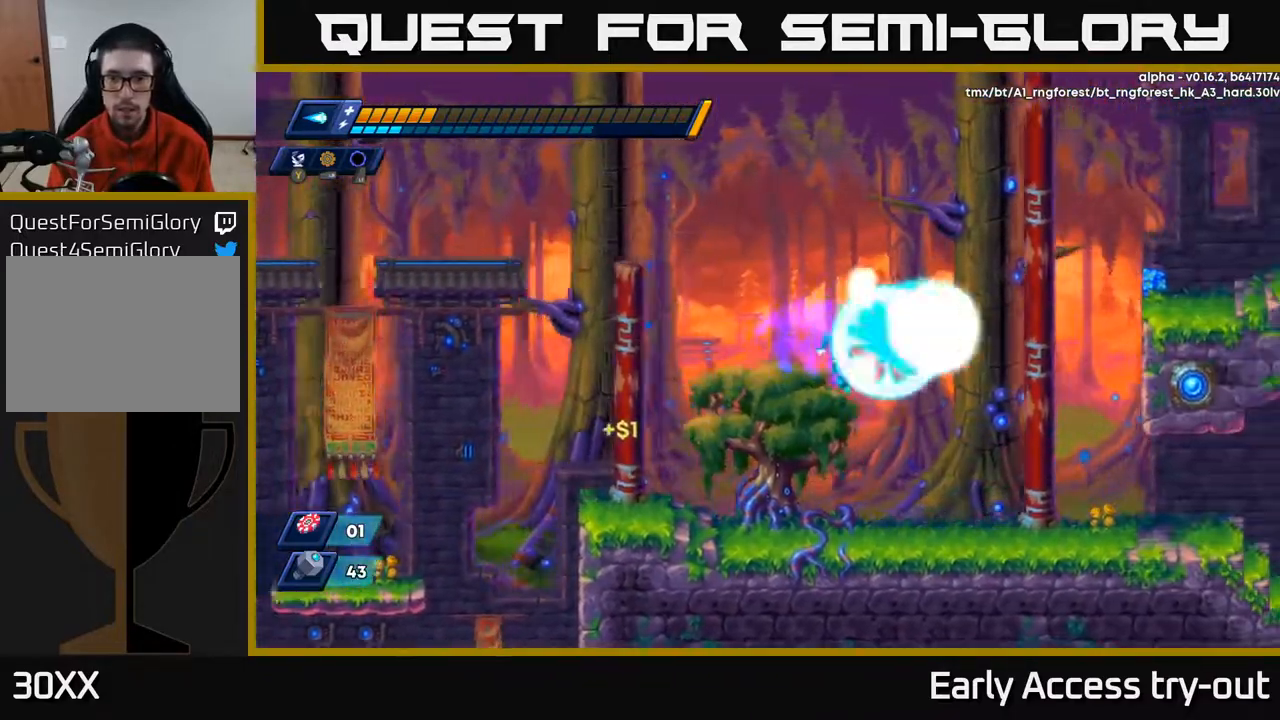
Gameplay with a controller (Xbox layout); each line is a JSON object with the inputs held at the frame after it. "events" lists button and stick changes between this image and that frame as [ms after this image, input, new state], when the widget could be followed in between. Not read: left_stick.
{"buttons": ["A", "DPAD_RIGHT"], "right_stick": "center", "events": [[50, "A", "up"], [150, "X", "up"], [467, "A", "down"]]}
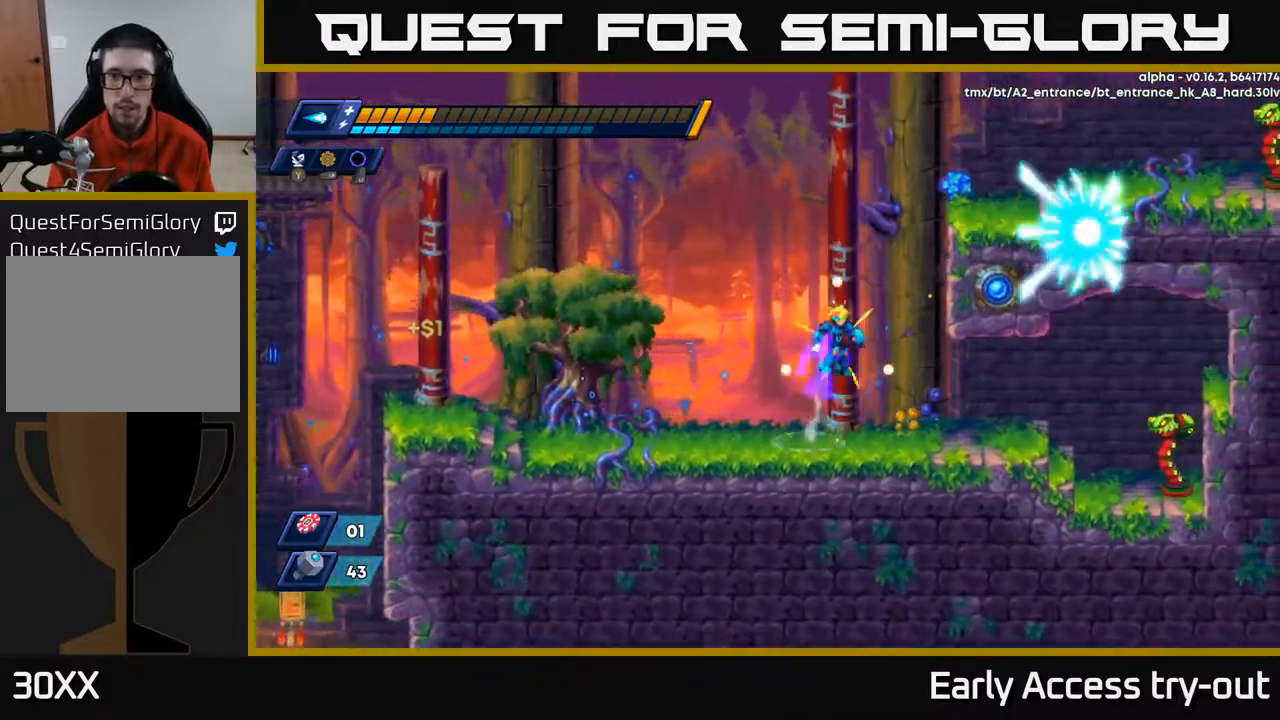
{"buttons": ["DPAD_LEFT"], "right_stick": "center", "events": [[267, "A", "up"], [300, "DPAD_RIGHT", "up"], [367, "DPAD_LEFT", "down"]]}
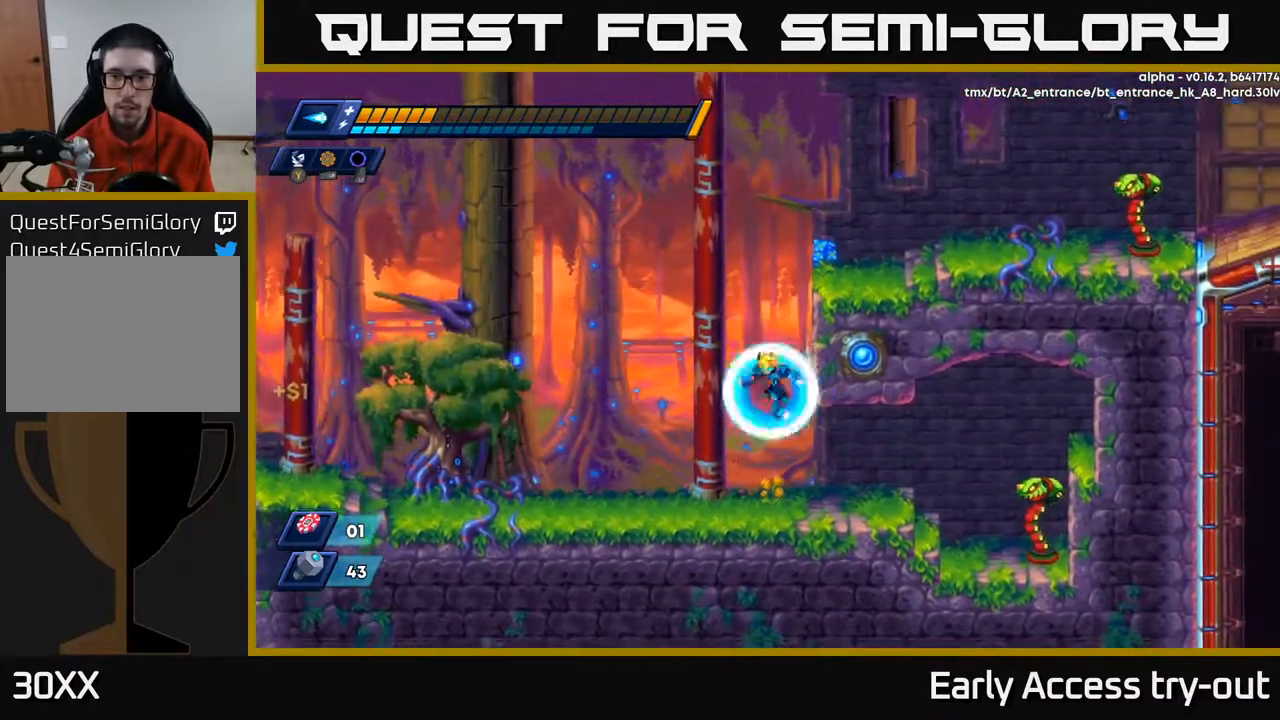
{"buttons": ["X"], "right_stick": "center", "events": [[17, "DPAD_LEFT", "up"], [67, "DPAD_RIGHT", "down"], [250, "DPAD_RIGHT", "up"], [300, "X", "down"], [350, "X", "up"], [433, "X", "down"]]}
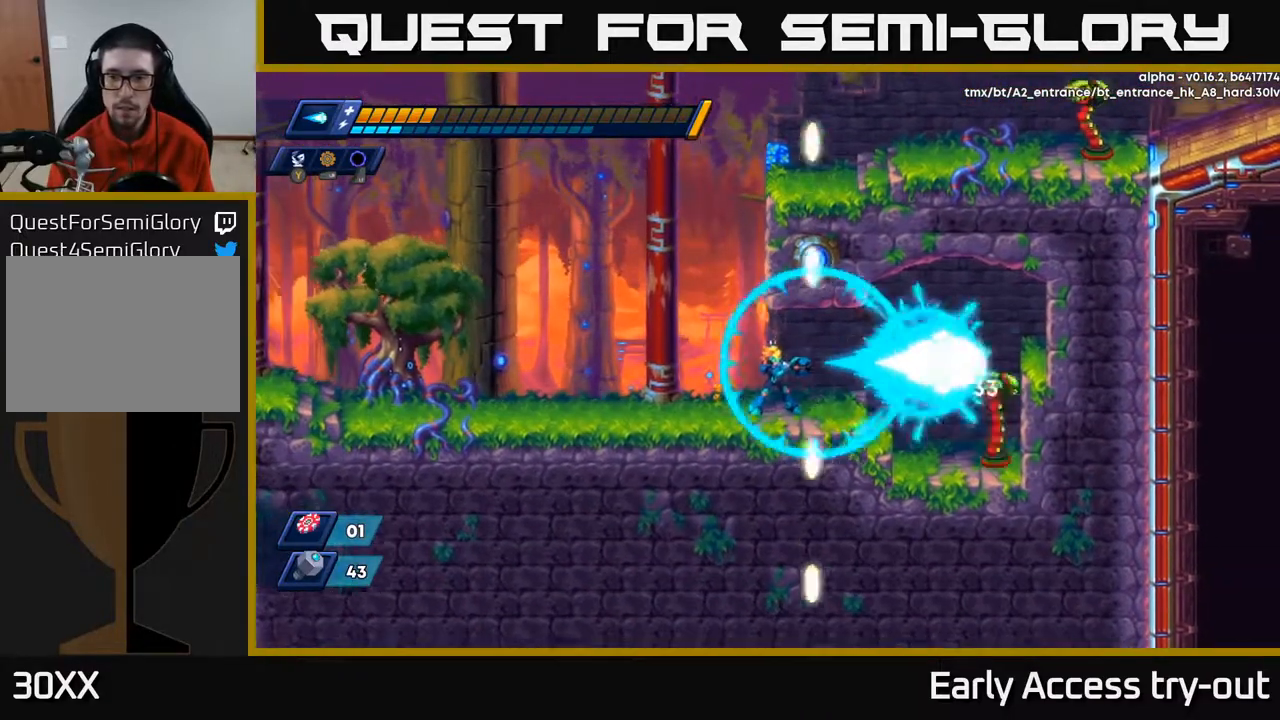
{"buttons": ["DPAD_LEFT"], "right_stick": "center", "events": [[17, "X", "up"], [400, "DPAD_LEFT", "down"]]}
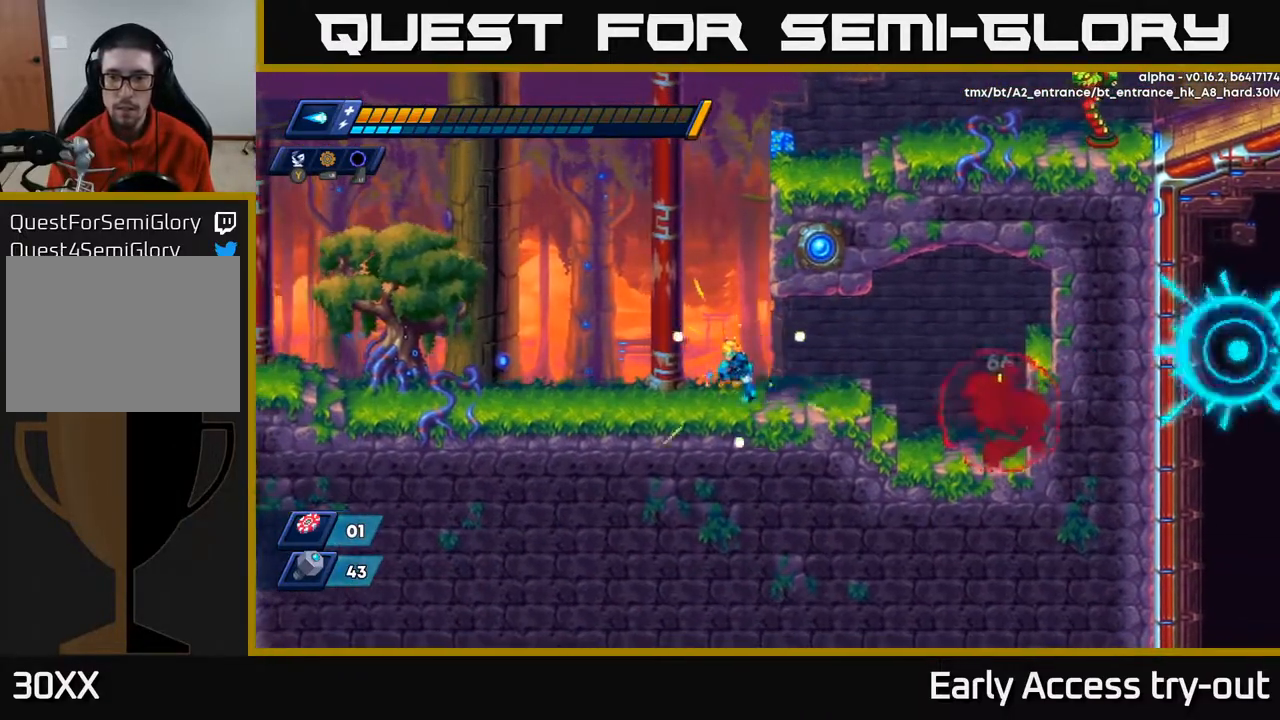
{"buttons": ["A", "DPAD_RIGHT"], "right_stick": "center", "events": [[67, "A", "down"], [117, "DPAD_LEFT", "up"], [133, "DPAD_RIGHT", "down"], [300, "A", "up"], [367, "A", "down"]]}
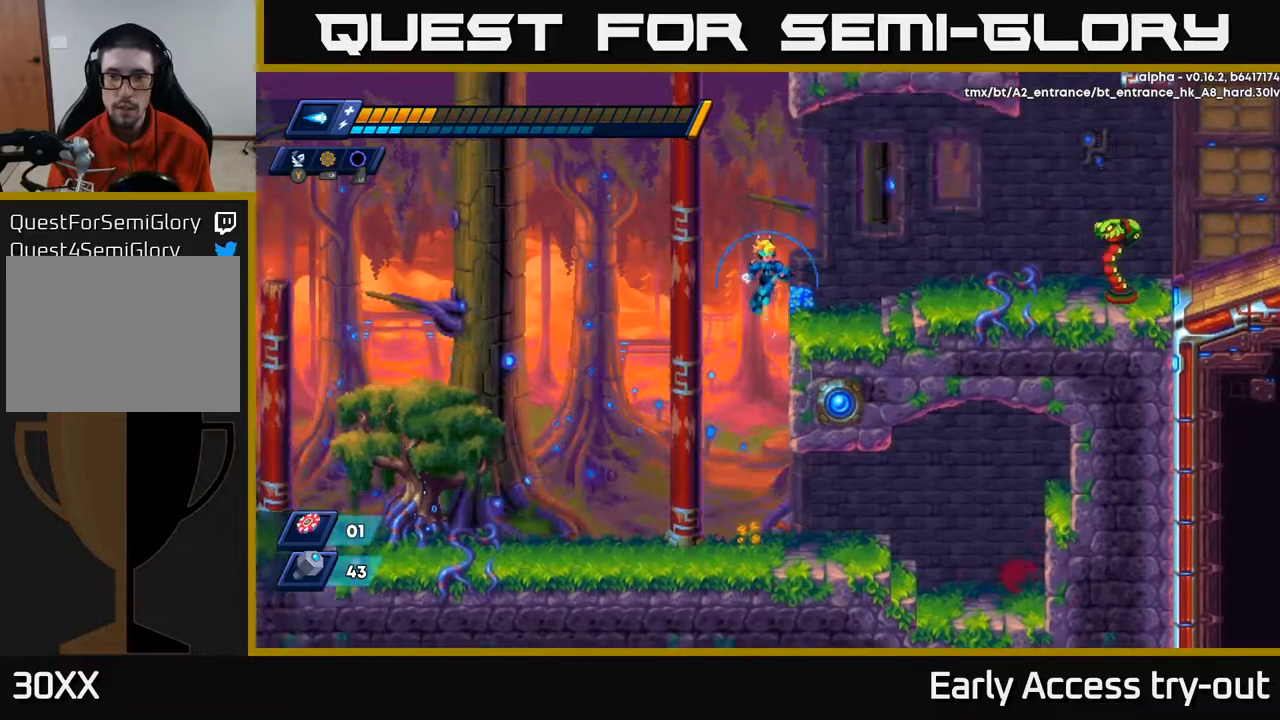
{"buttons": ["A", "DPAD_RIGHT"], "right_stick": "center", "events": [[217, "X", "down"], [250, "A", "up"], [300, "X", "up"], [367, "X", "down"], [467, "A", "down"], [483, "X", "up"]]}
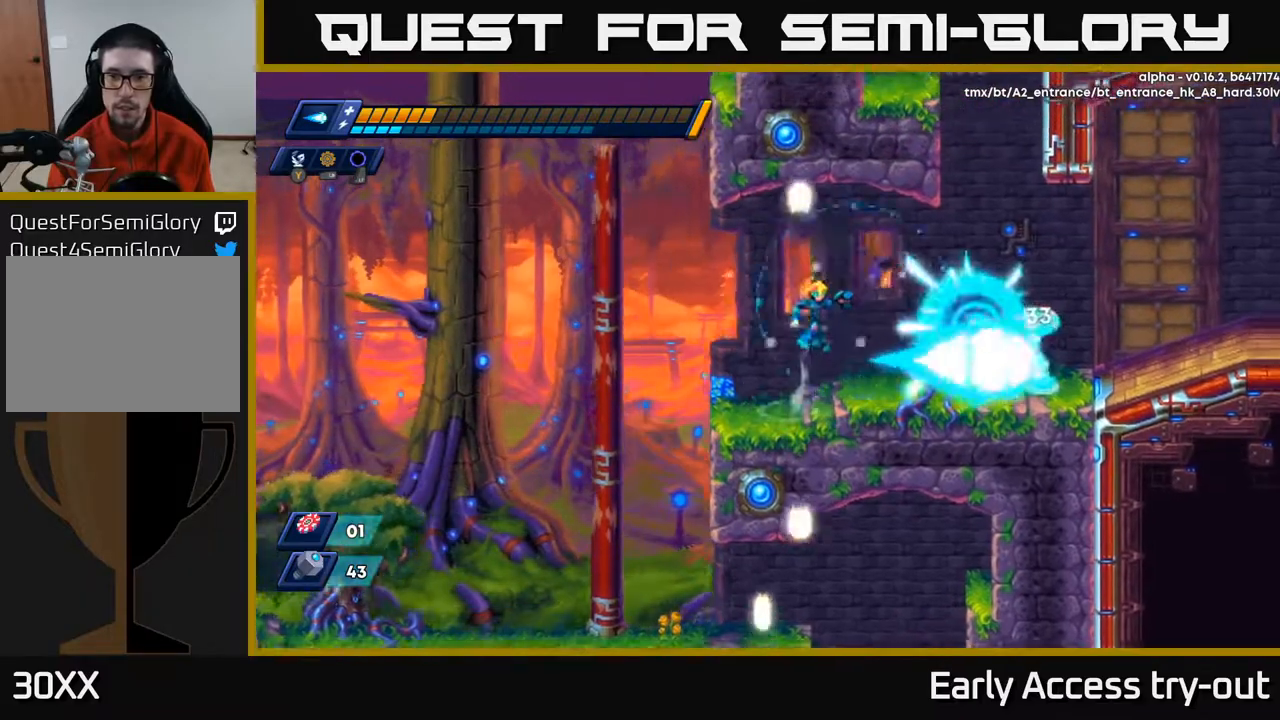
{"buttons": ["DPAD_RIGHT"], "right_stick": "center", "events": [[83, "A", "up"], [267, "DPAD_RIGHT", "up"], [383, "DPAD_RIGHT", "down"]]}
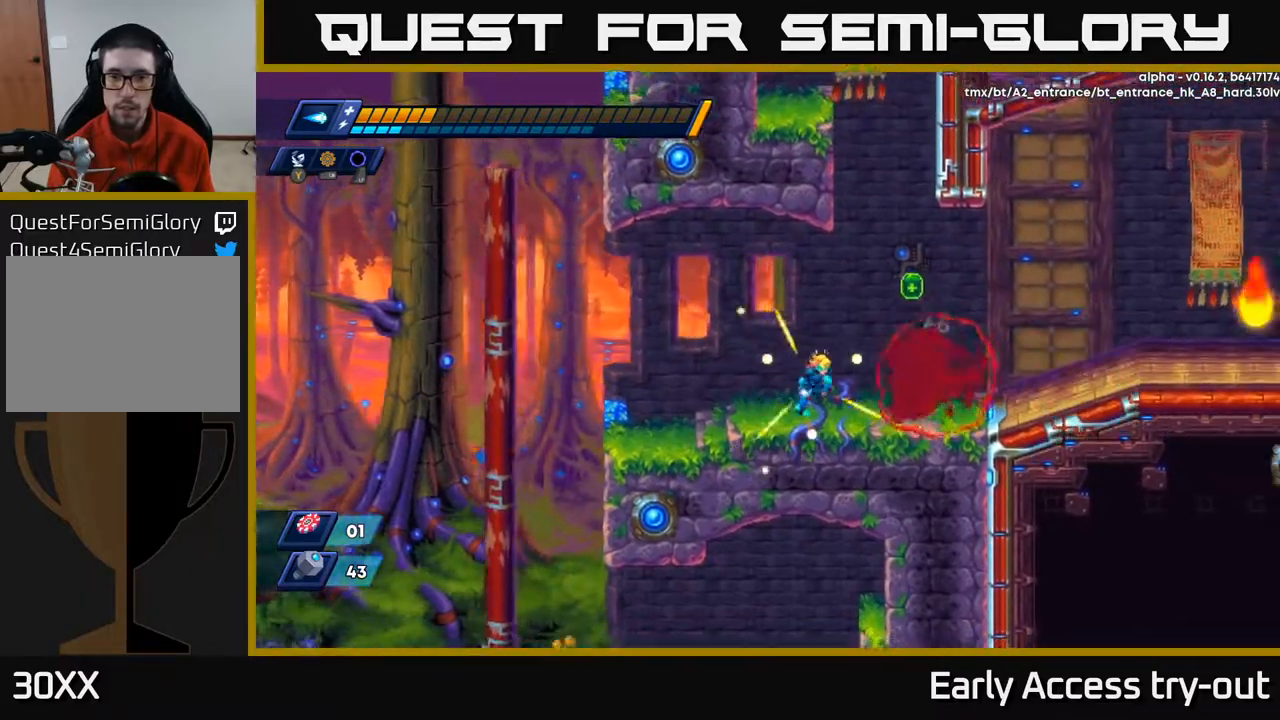
{"buttons": ["DPAD_RIGHT"], "right_stick": "center", "events": [[150, "A", "down"], [467, "A", "up"]]}
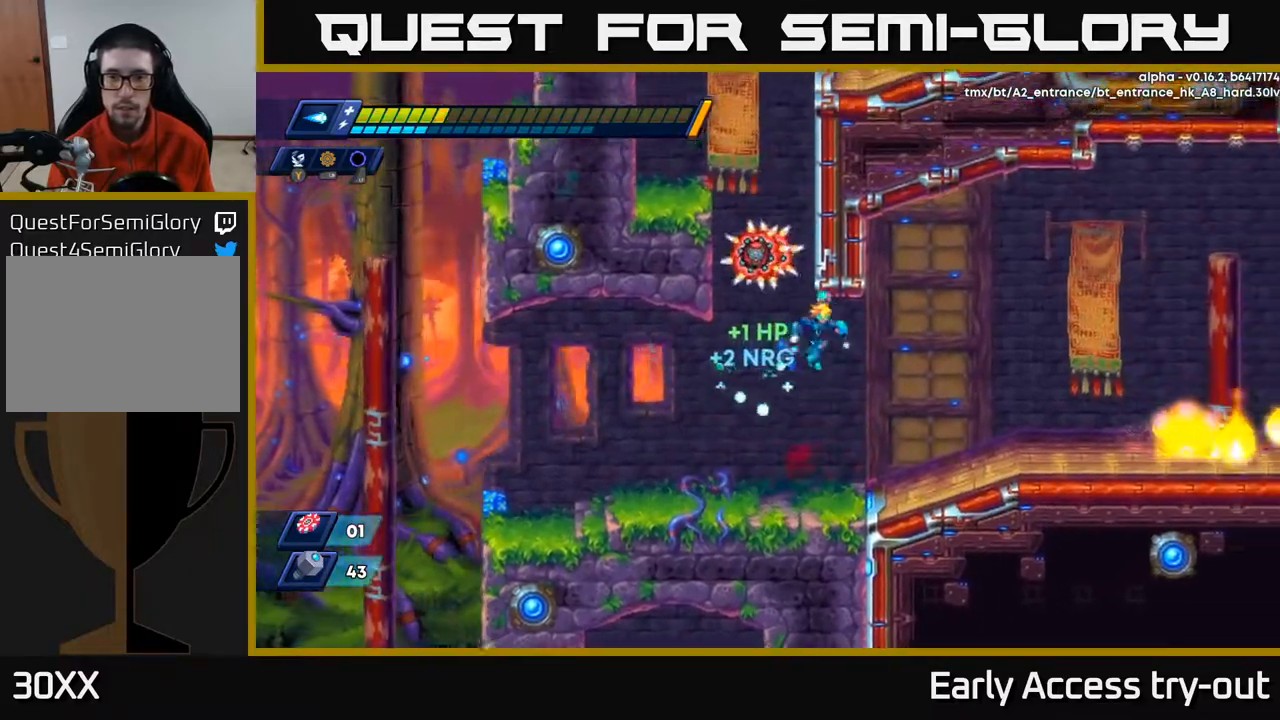
{"buttons": ["X"], "right_stick": "center", "events": [[50, "DPAD_RIGHT", "up"], [133, "DPAD_RIGHT", "down"], [317, "DPAD_RIGHT", "up"], [333, "DPAD_LEFT", "down"], [350, "X", "down"], [400, "DPAD_LEFT", "up"], [450, "X", "up"], [500, "X", "down"]]}
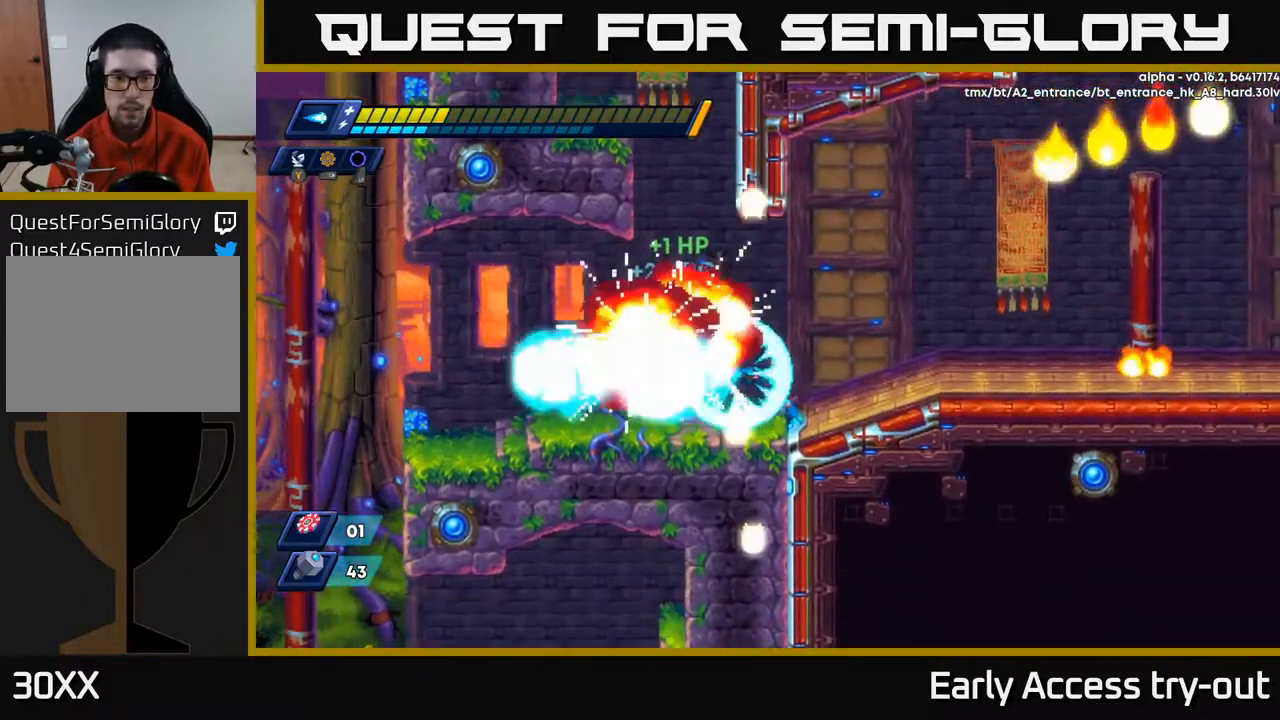
{"buttons": ["DPAD_LEFT"], "right_stick": "center", "events": [[67, "X", "up"], [167, "DPAD_LEFT", "down"], [350, "A", "down"], [483, "A", "up"]]}
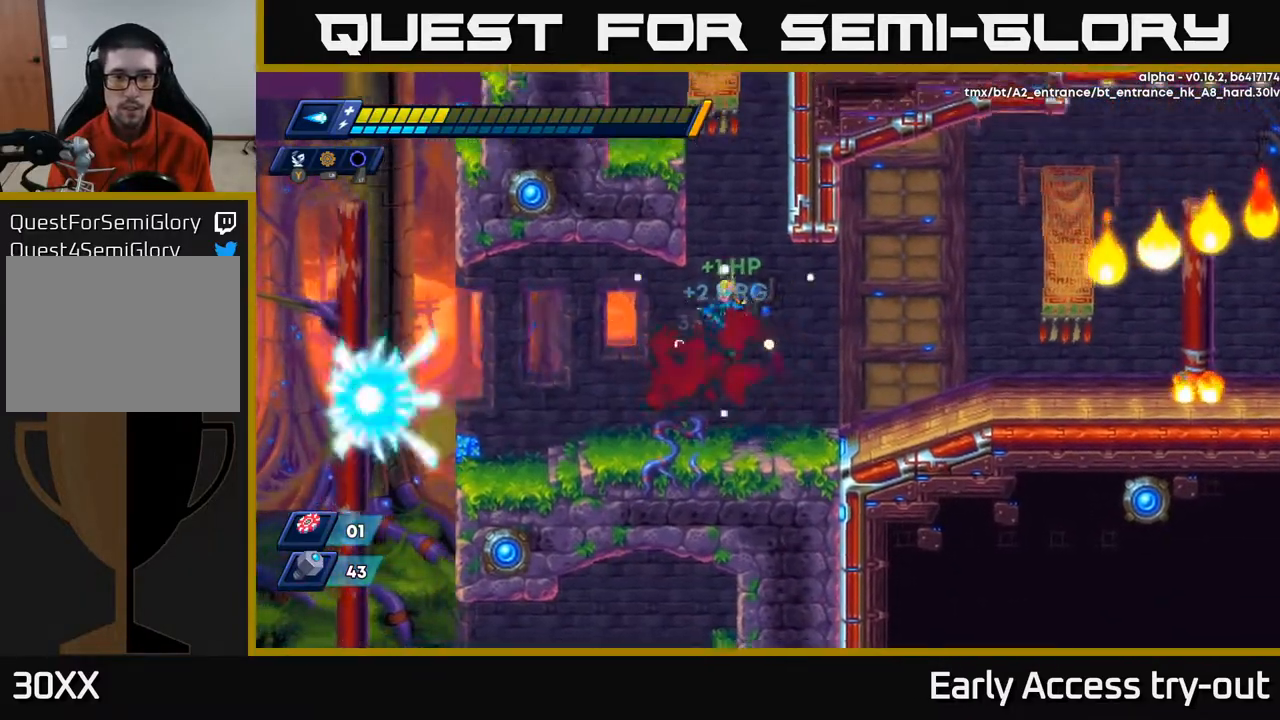
{"buttons": ["DPAD_RIGHT"], "right_stick": "center", "events": [[50, "DPAD_LEFT", "up"], [83, "DPAD_RIGHT", "down"]]}
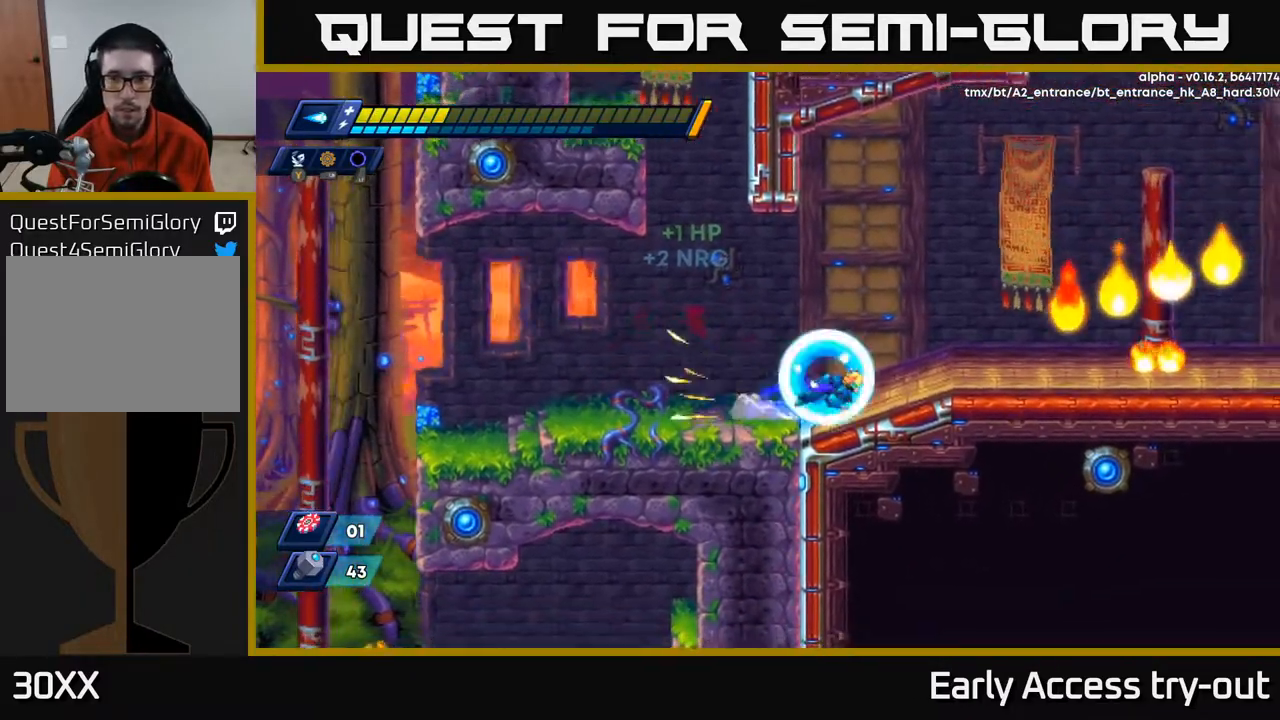
{"buttons": [], "right_stick": "center", "events": [[83, "A", "down"], [283, "A", "up"], [400, "DPAD_RIGHT", "up"]]}
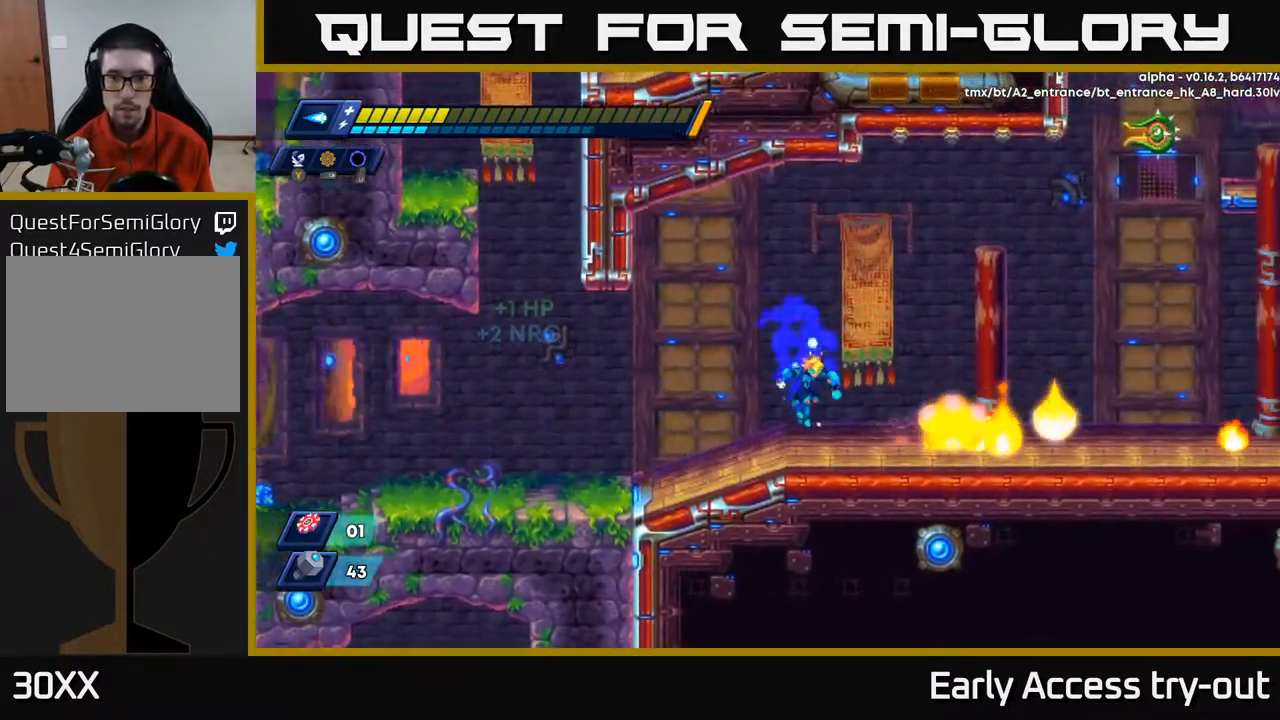
{"buttons": ["A", "DPAD_RIGHT"], "right_stick": "center", "events": [[50, "DPAD_RIGHT", "down"], [217, "A", "down"]]}
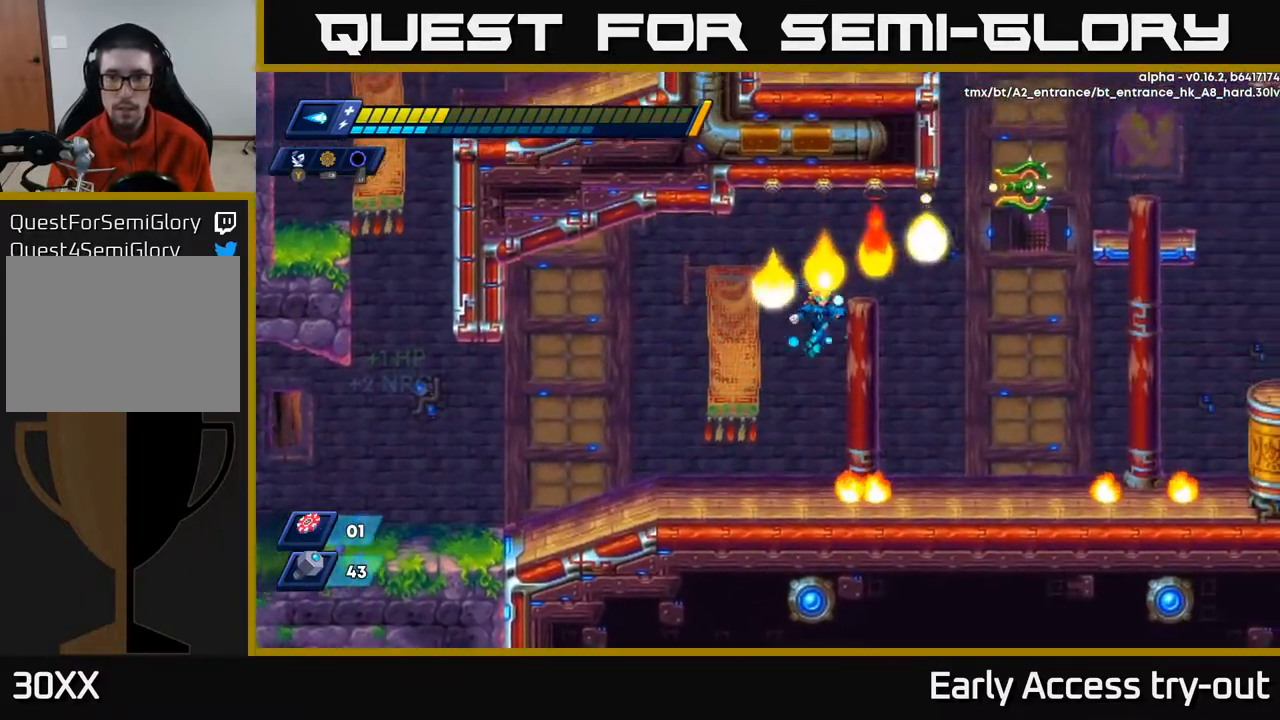
{"buttons": ["X", "DPAD_RIGHT"], "right_stick": "center", "events": [[33, "A", "up"], [183, "A", "down"], [300, "X", "down"], [333, "A", "up"]]}
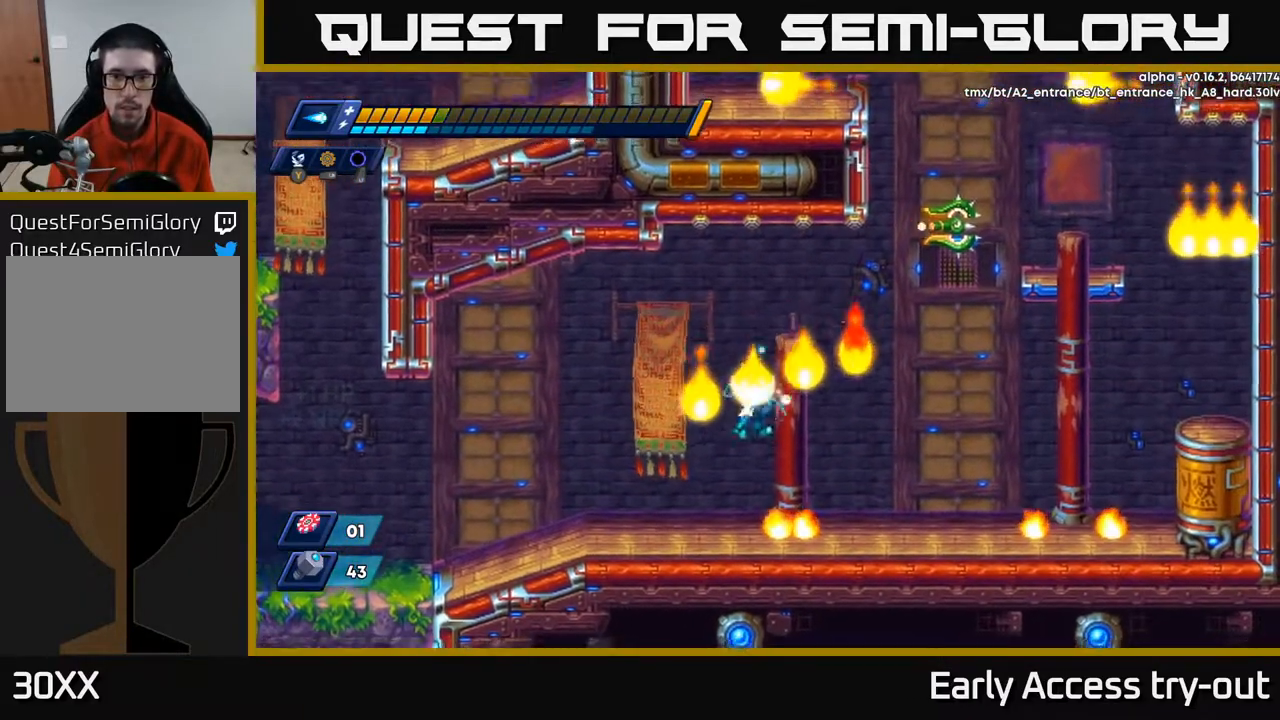
{"buttons": ["A", "DPAD_RIGHT"], "right_stick": "center", "events": [[50, "X", "up"], [467, "A", "down"]]}
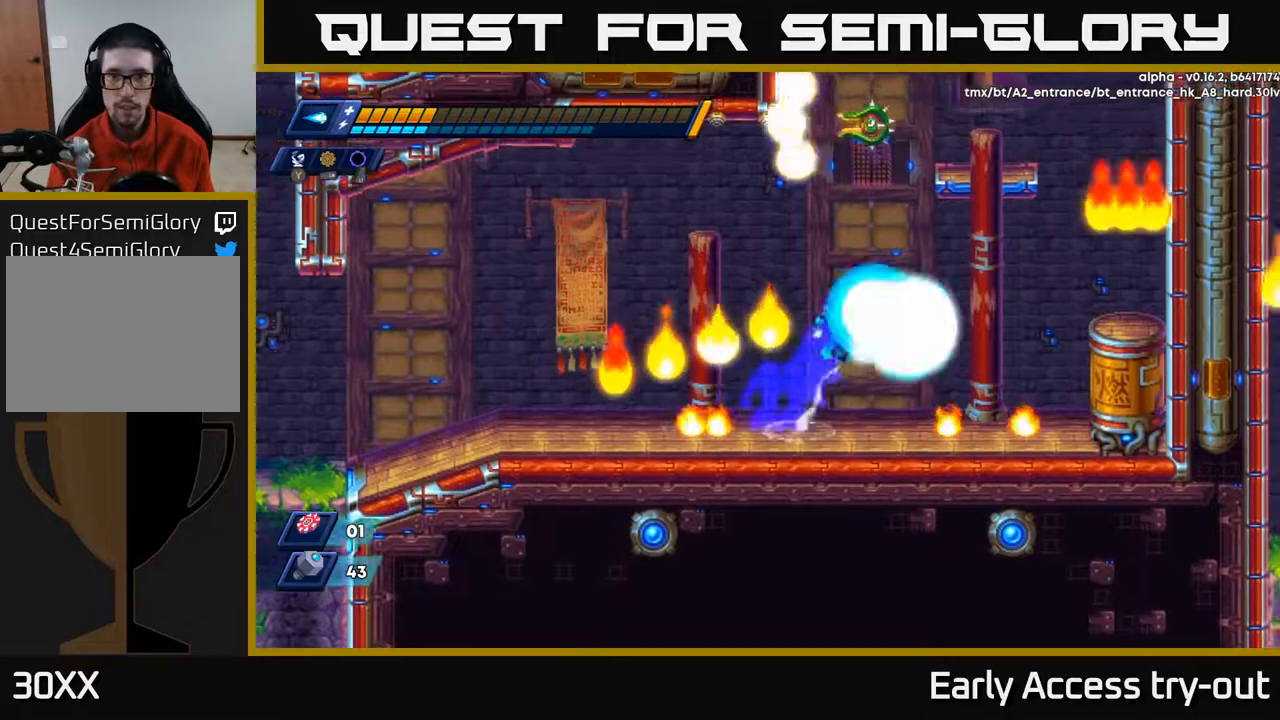
{"buttons": [], "right_stick": "center", "events": [[33, "X", "down"], [117, "A", "up"], [133, "DPAD_RIGHT", "up"], [133, "X", "up"], [183, "X", "down"], [267, "X", "up"], [317, "X", "down"], [400, "X", "up"], [433, "DPAD_LEFT", "down"], [500, "DPAD_LEFT", "up"]]}
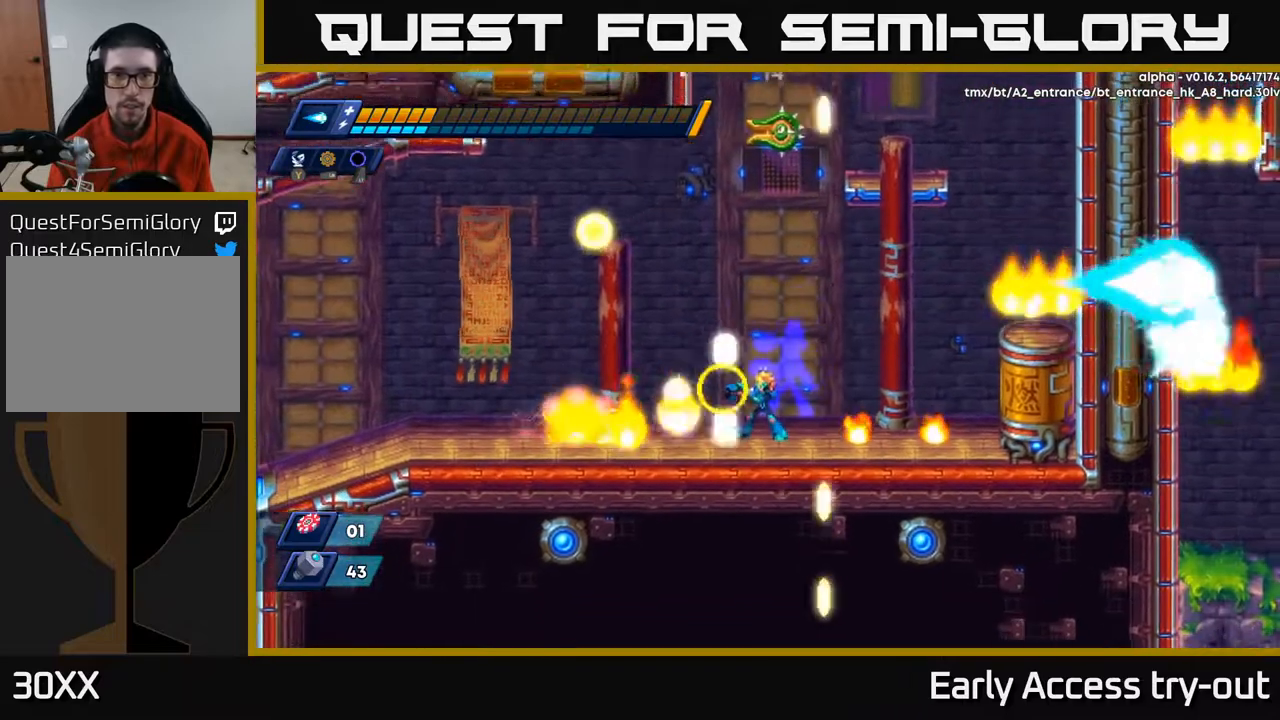
{"buttons": [], "right_stick": "center", "events": [[17, "X", "down"], [100, "X", "up"], [150, "X", "down"], [233, "X", "up"], [300, "X", "down"], [367, "X", "up"], [433, "DPAD_RIGHT", "down"], [467, "DPAD_RIGHT", "up"]]}
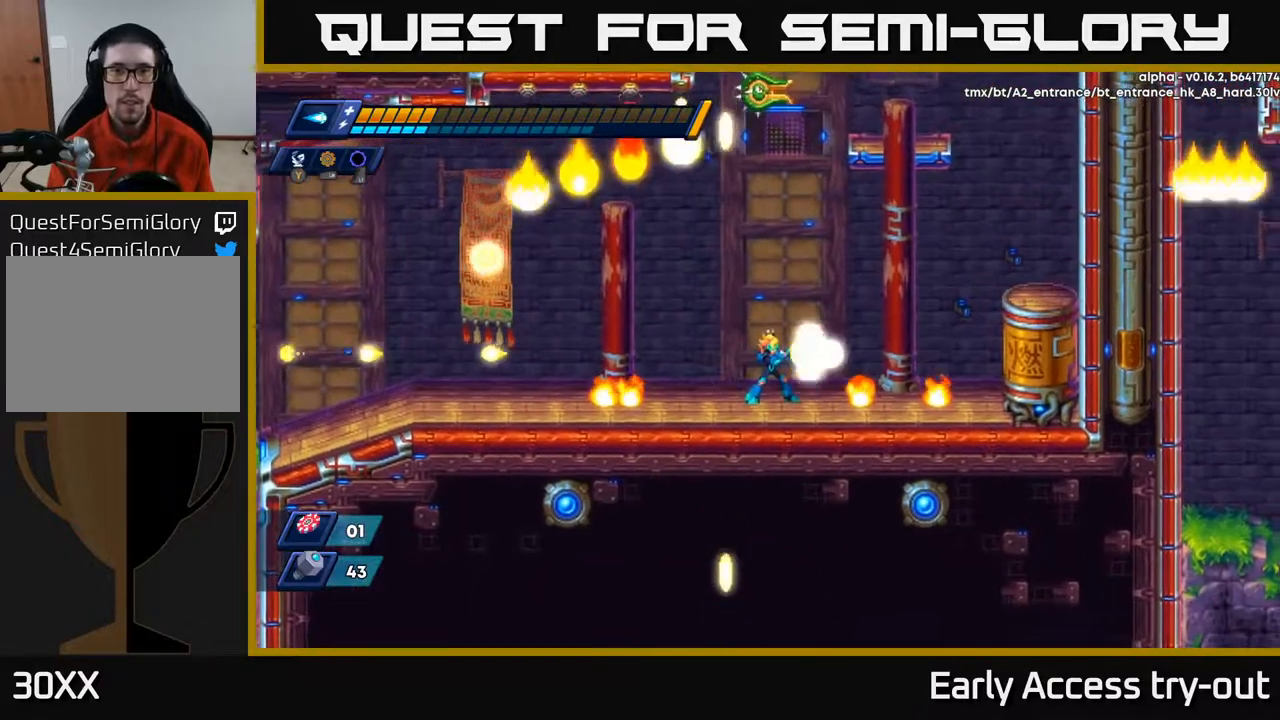
{"buttons": [], "right_stick": "center", "events": [[50, "X", "down"], [100, "X", "up"], [200, "X", "down"], [267, "X", "up"], [300, "DPAD_LEFT", "down"], [500, "DPAD_LEFT", "up"]]}
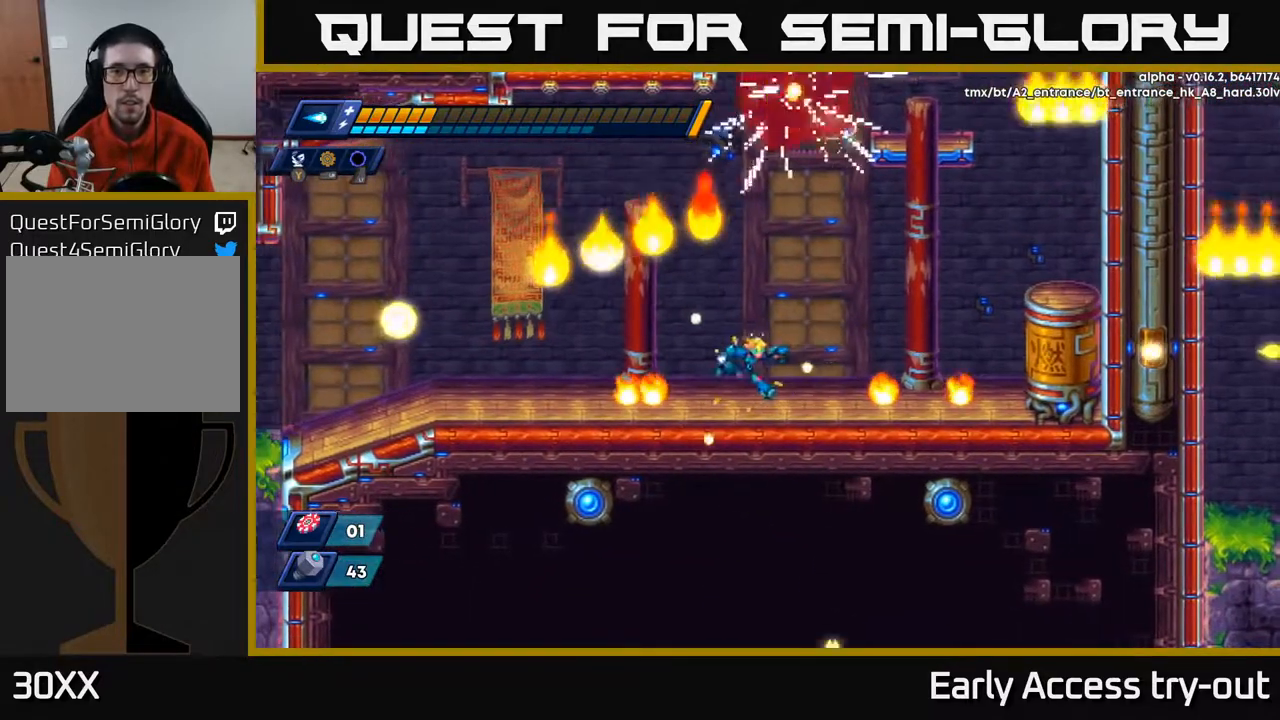
{"buttons": [], "right_stick": "center", "events": [[33, "DPAD_RIGHT", "down"], [100, "DPAD_RIGHT", "up"], [100, "X", "down"], [150, "X", "up"], [217, "X", "down"], [300, "X", "up"], [333, "DPAD_RIGHT", "down"], [417, "DPAD_RIGHT", "up"]]}
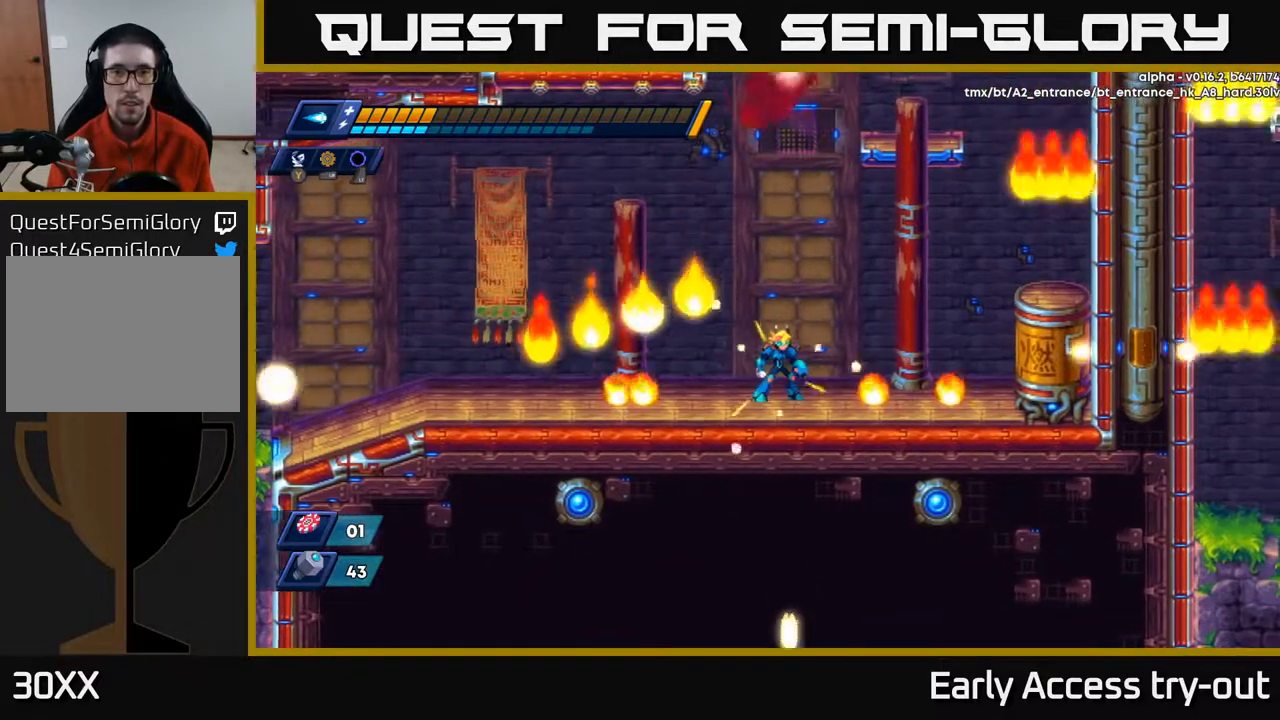
{"buttons": ["A"], "right_stick": "center", "events": [[150, "A", "down"]]}
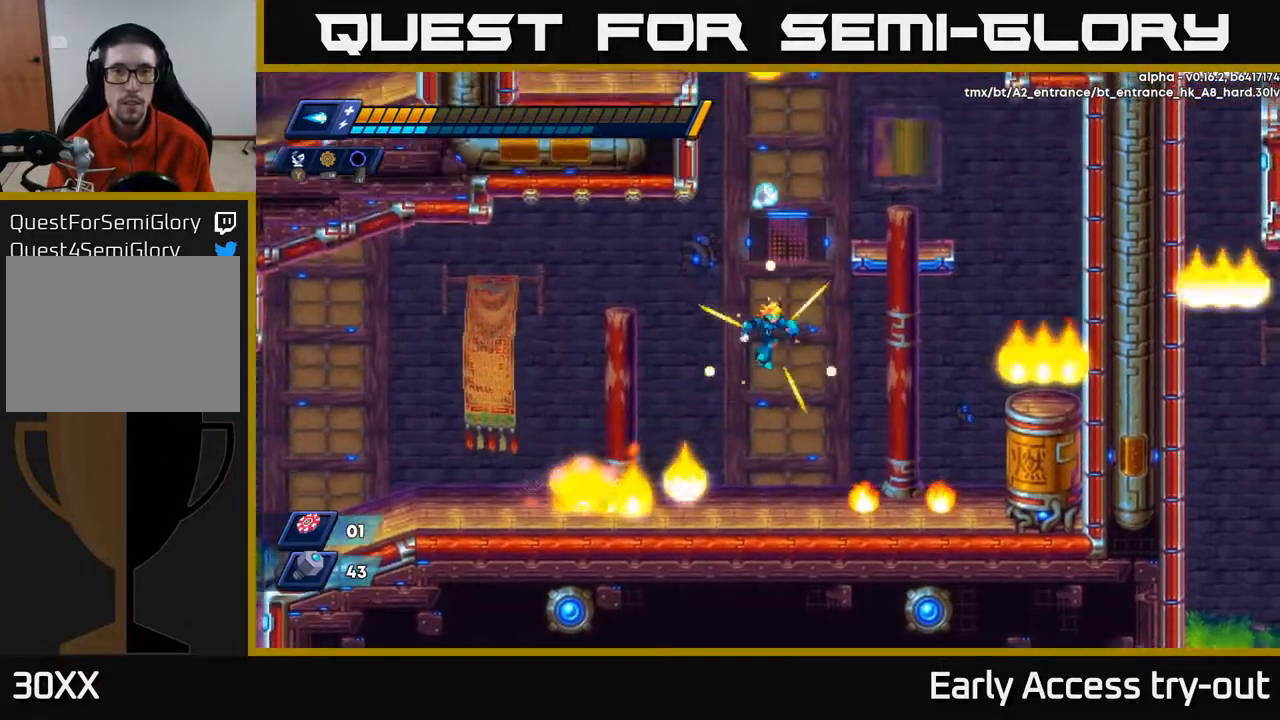
{"buttons": ["A"], "right_stick": "center", "events": [[67, "A", "up"], [417, "A", "down"]]}
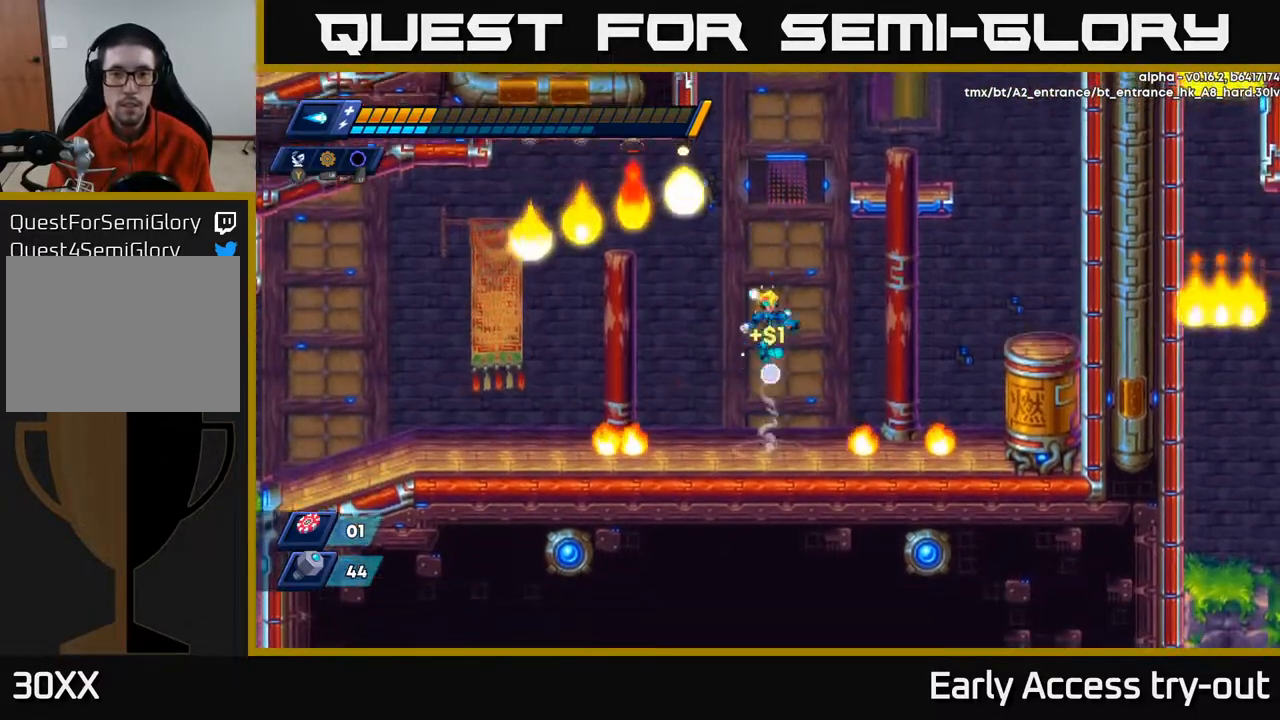
{"buttons": [], "right_stick": "center", "events": [[67, "A", "up"]]}
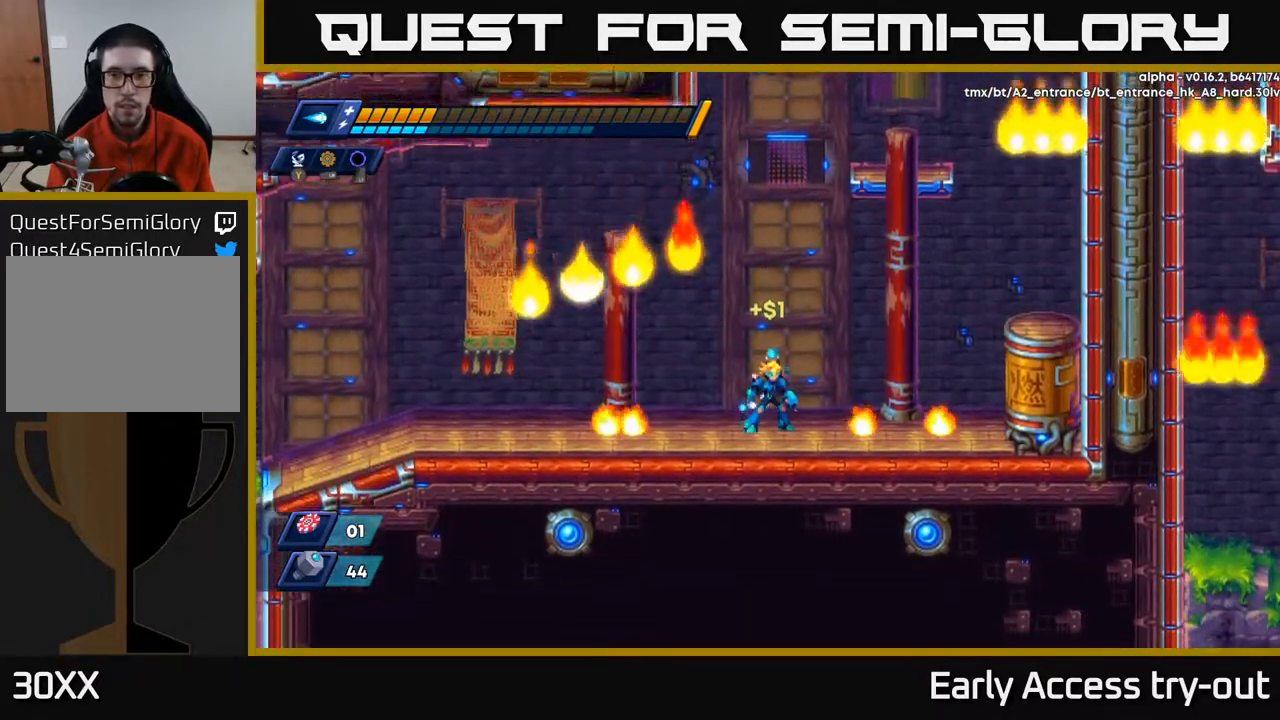
{"buttons": [], "right_stick": "center", "events": []}
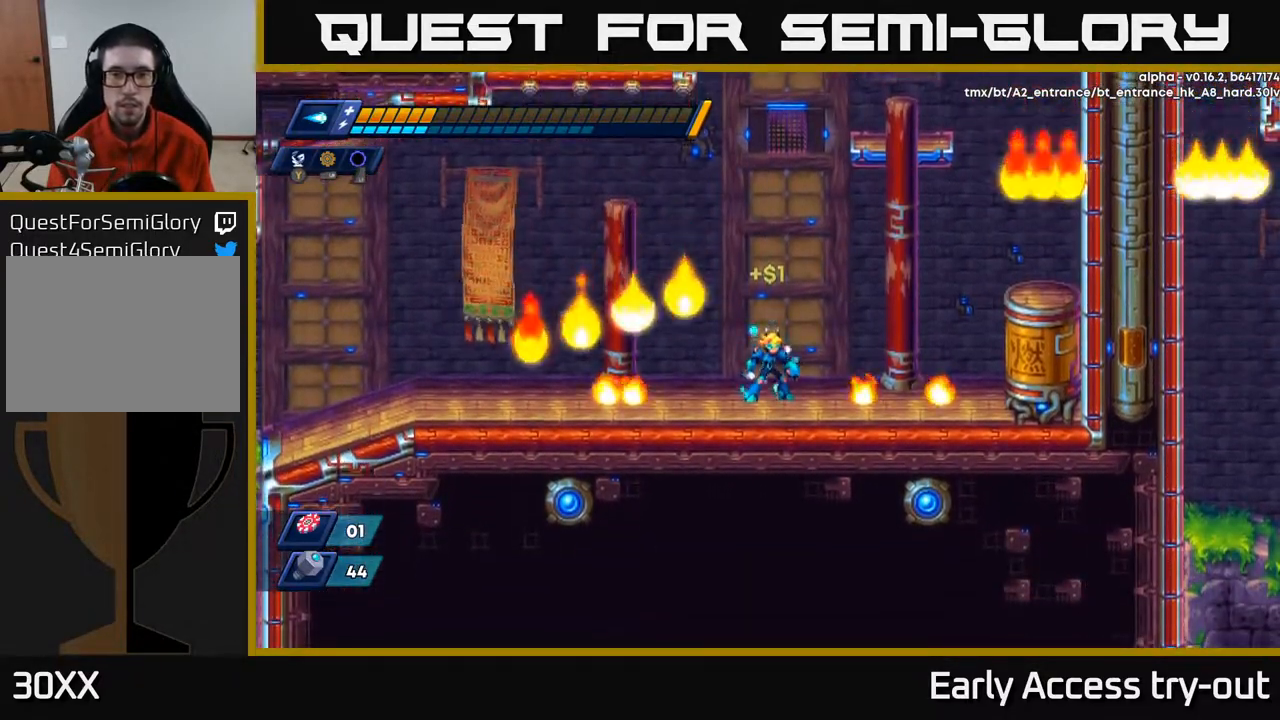
{"buttons": [], "right_stick": "center", "events": []}
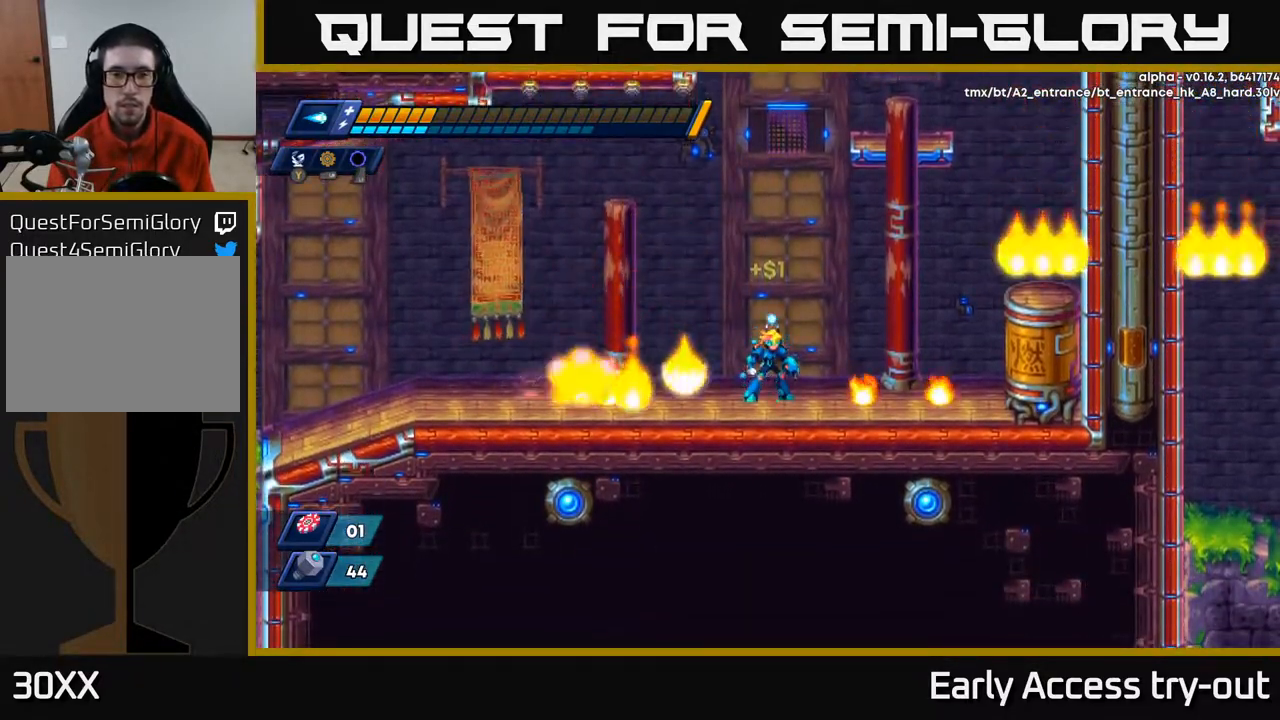
{"buttons": ["A", "DPAD_RIGHT"], "right_stick": "center", "events": [[150, "DPAD_RIGHT", "down"], [200, "A", "down"]]}
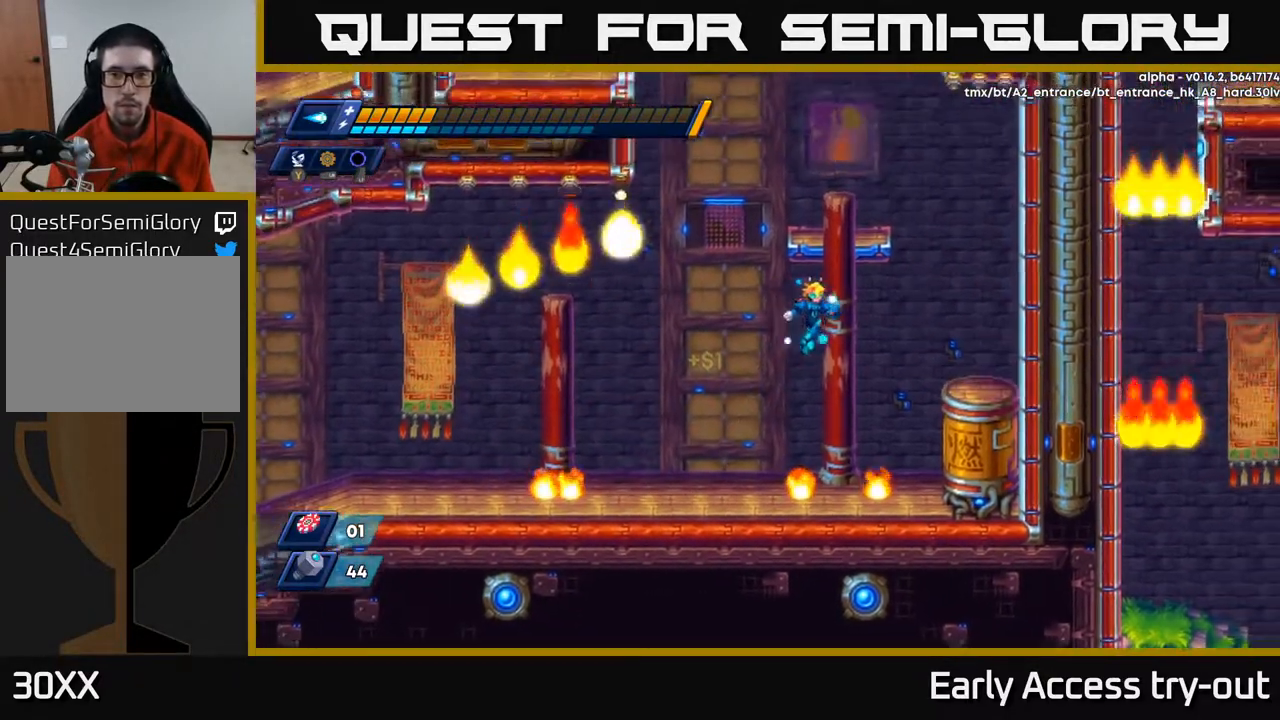
{"buttons": ["DPAD_RIGHT"], "right_stick": "center", "events": [[33, "A", "up"], [117, "A", "down"], [300, "A", "up"]]}
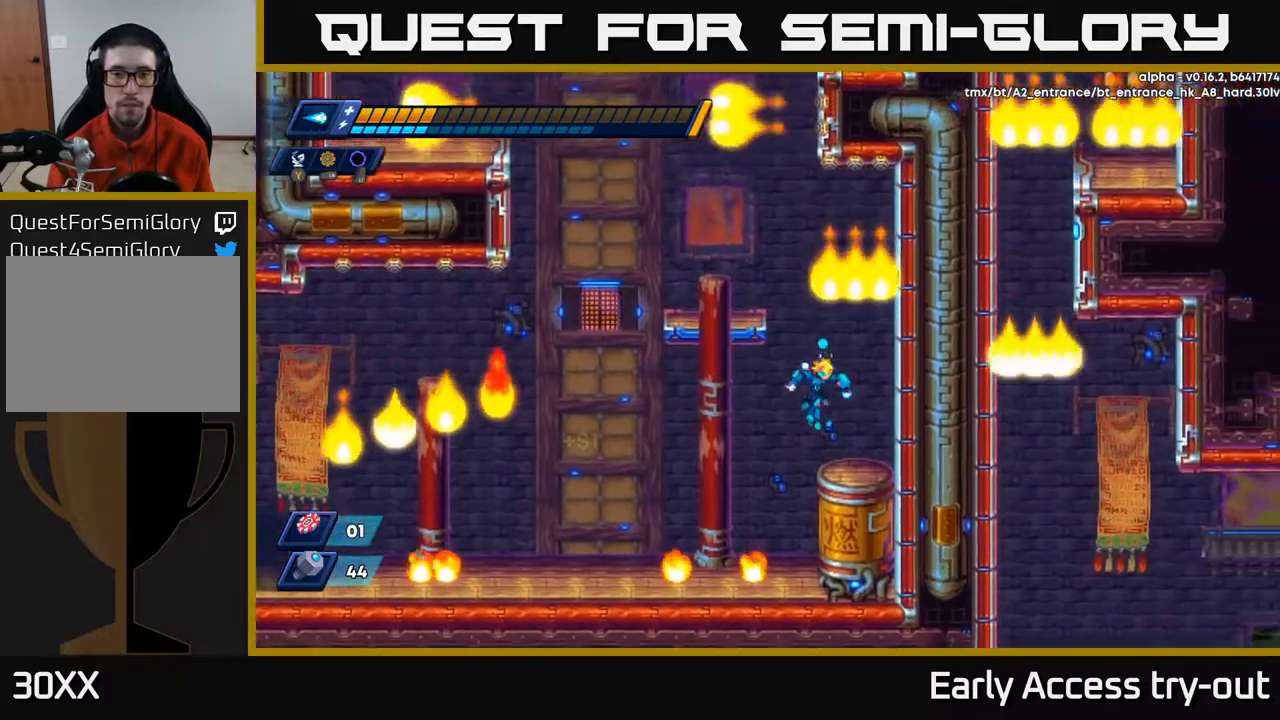
{"buttons": ["A", "DPAD_LEFT"], "right_stick": "center", "events": [[100, "DPAD_RIGHT", "up"], [167, "DPAD_LEFT", "down"], [267, "A", "down"]]}
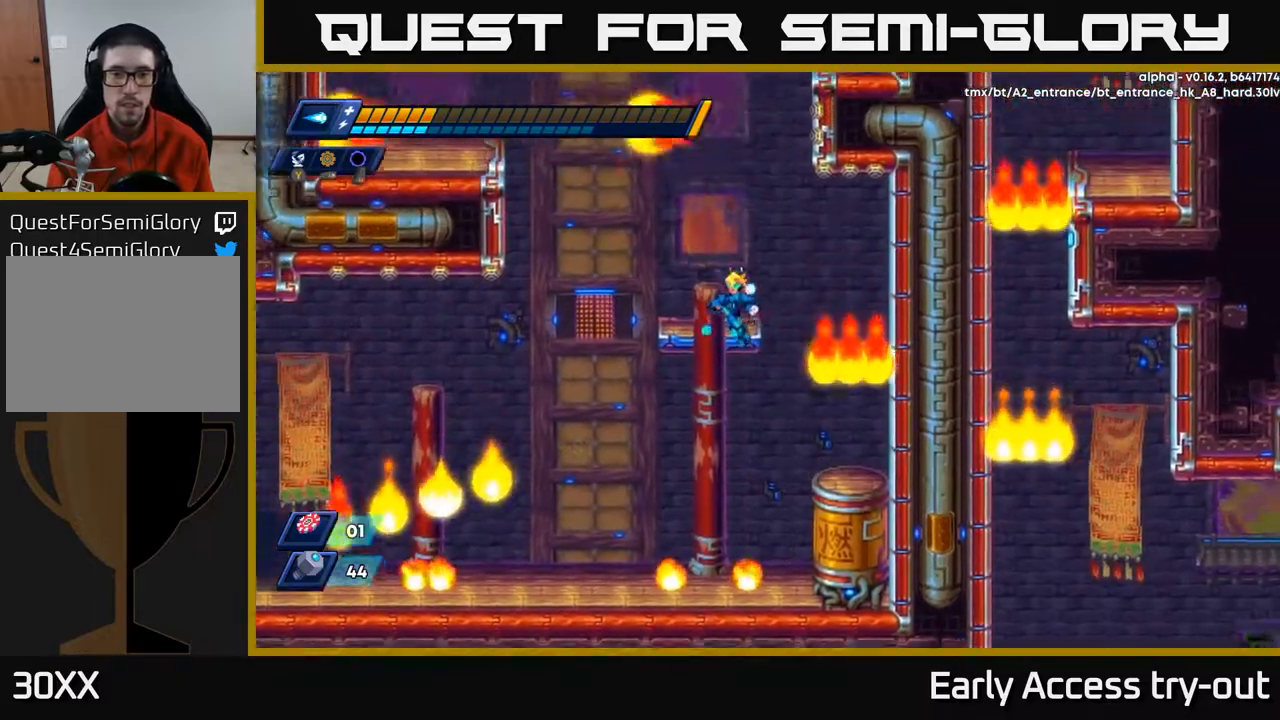
{"buttons": [], "right_stick": "center", "events": [[33, "DPAD_LEFT", "up"], [50, "A", "up"], [117, "A", "down"], [217, "A", "up"]]}
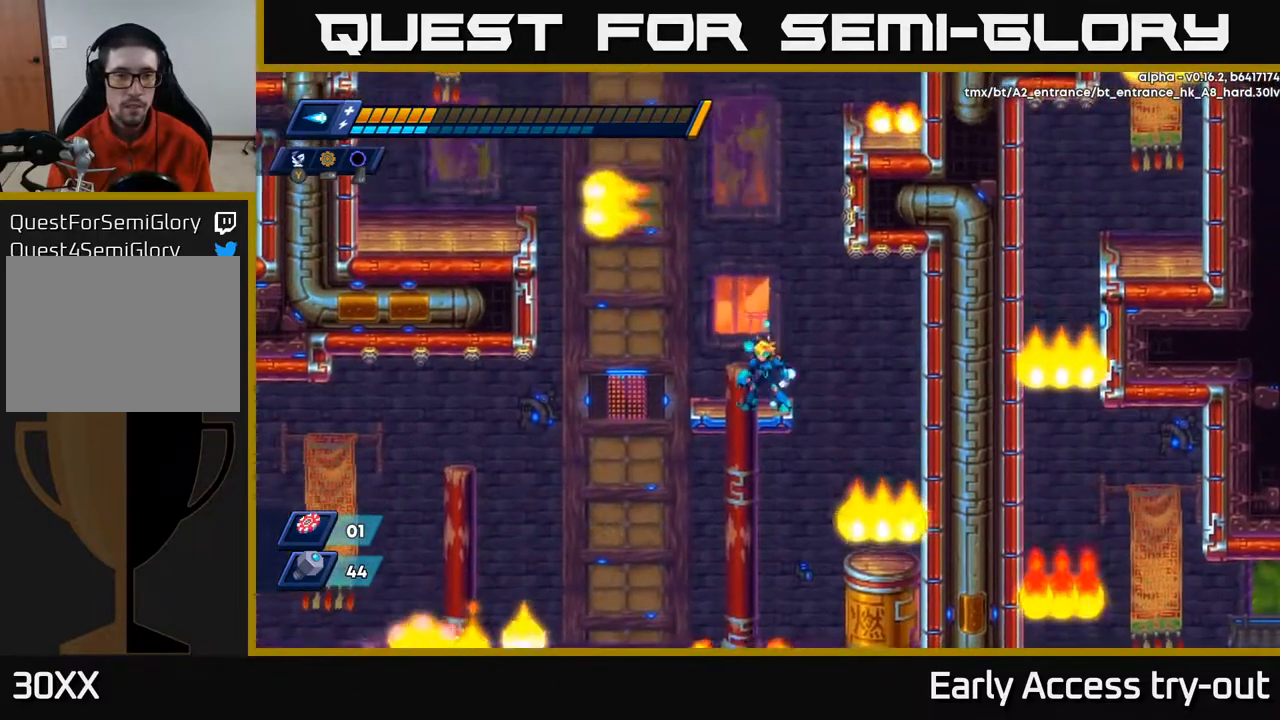
{"buttons": ["DPAD_LEFT"], "right_stick": "center", "events": [[400, "DPAD_LEFT", "down"]]}
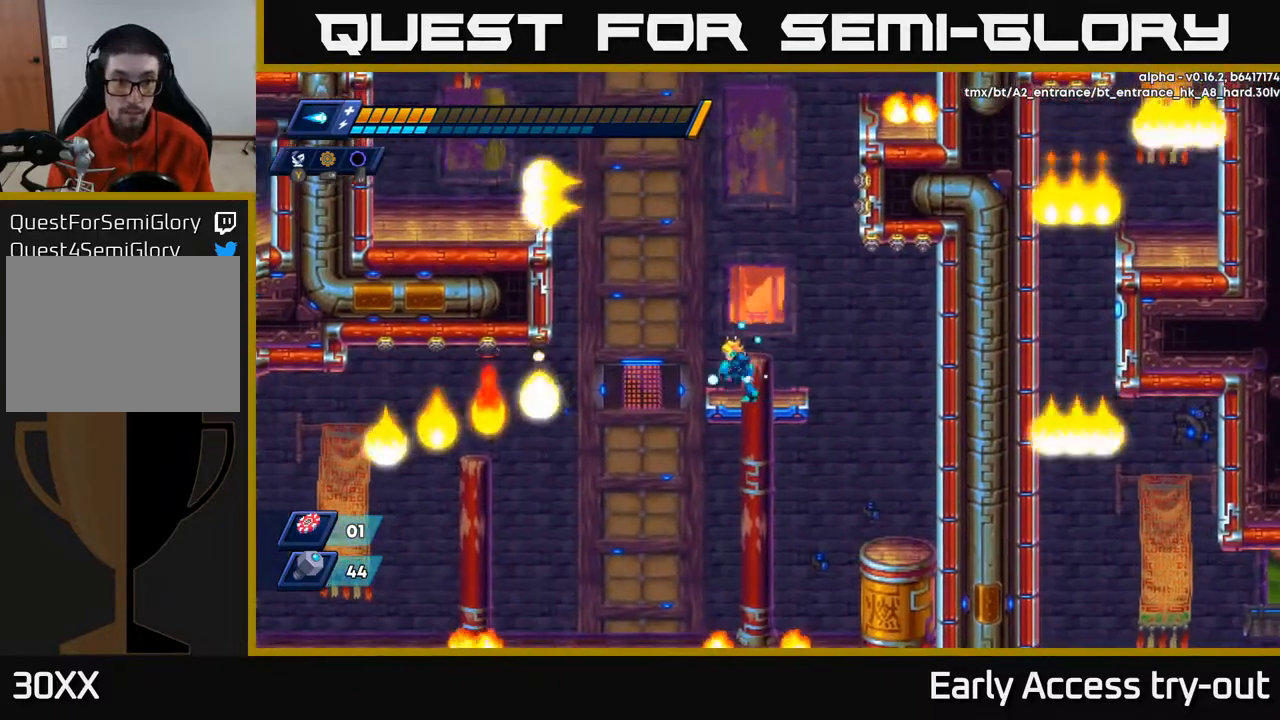
{"buttons": ["DPAD_LEFT"], "right_stick": "center", "events": [[83, "A", "down"], [383, "A", "up"]]}